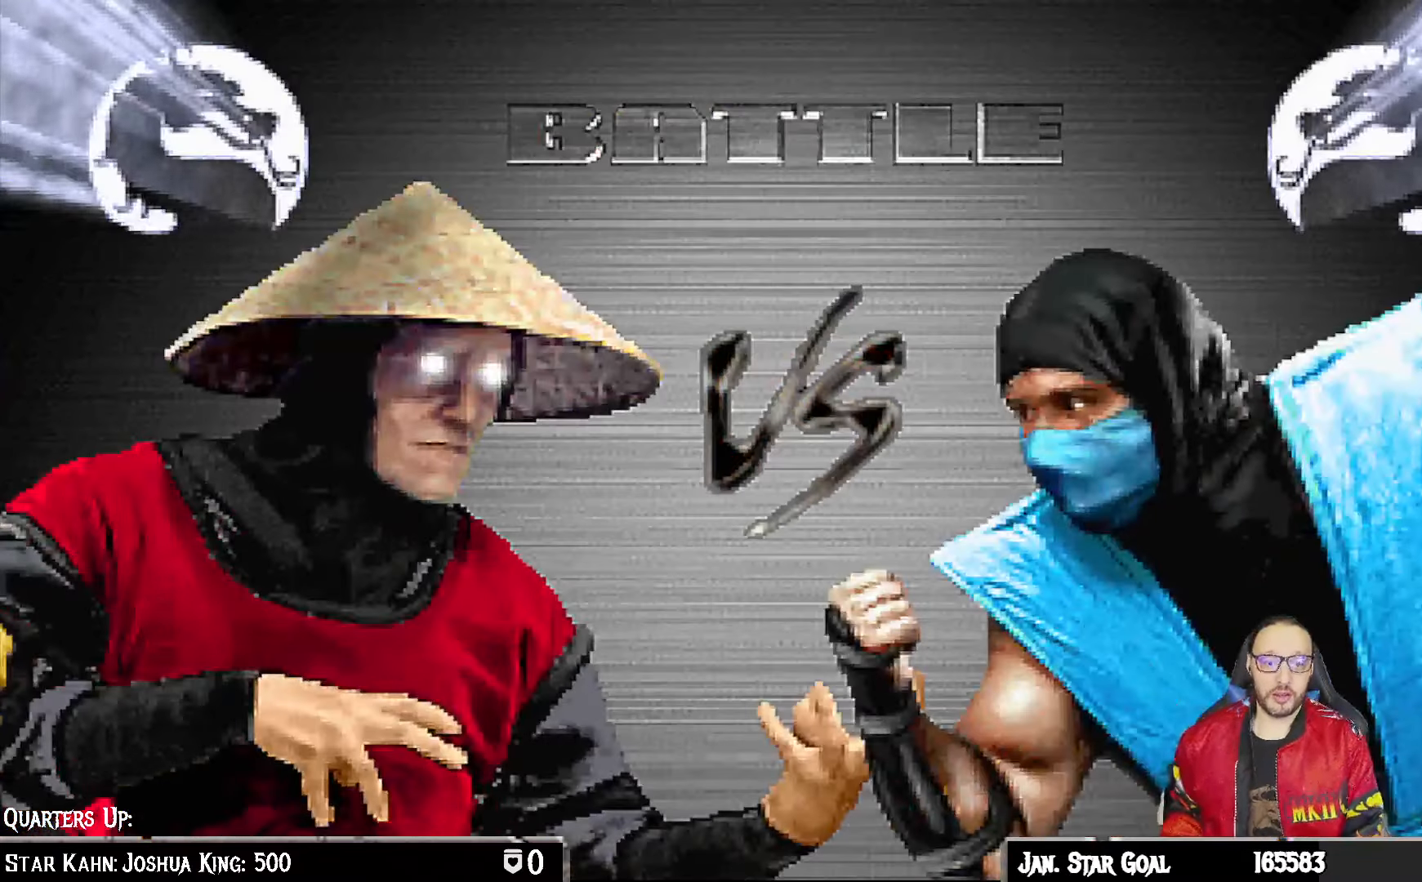
Gameplay with a controller (PlayStation layout); each line is a JSON object with the inputs held at the frame after it (dt_ms = milliseconds from this image to that frame). "events" lists button and stick changes between this image and that frame as [ms after this image, input, new state], when the widget could be followed in between.
{"dt_ms": 500, "buttons": [], "left_stick": "center", "right_stick": "center", "events": [[67, "CROSS", "down"], [183, "CROSS", "up"]]}
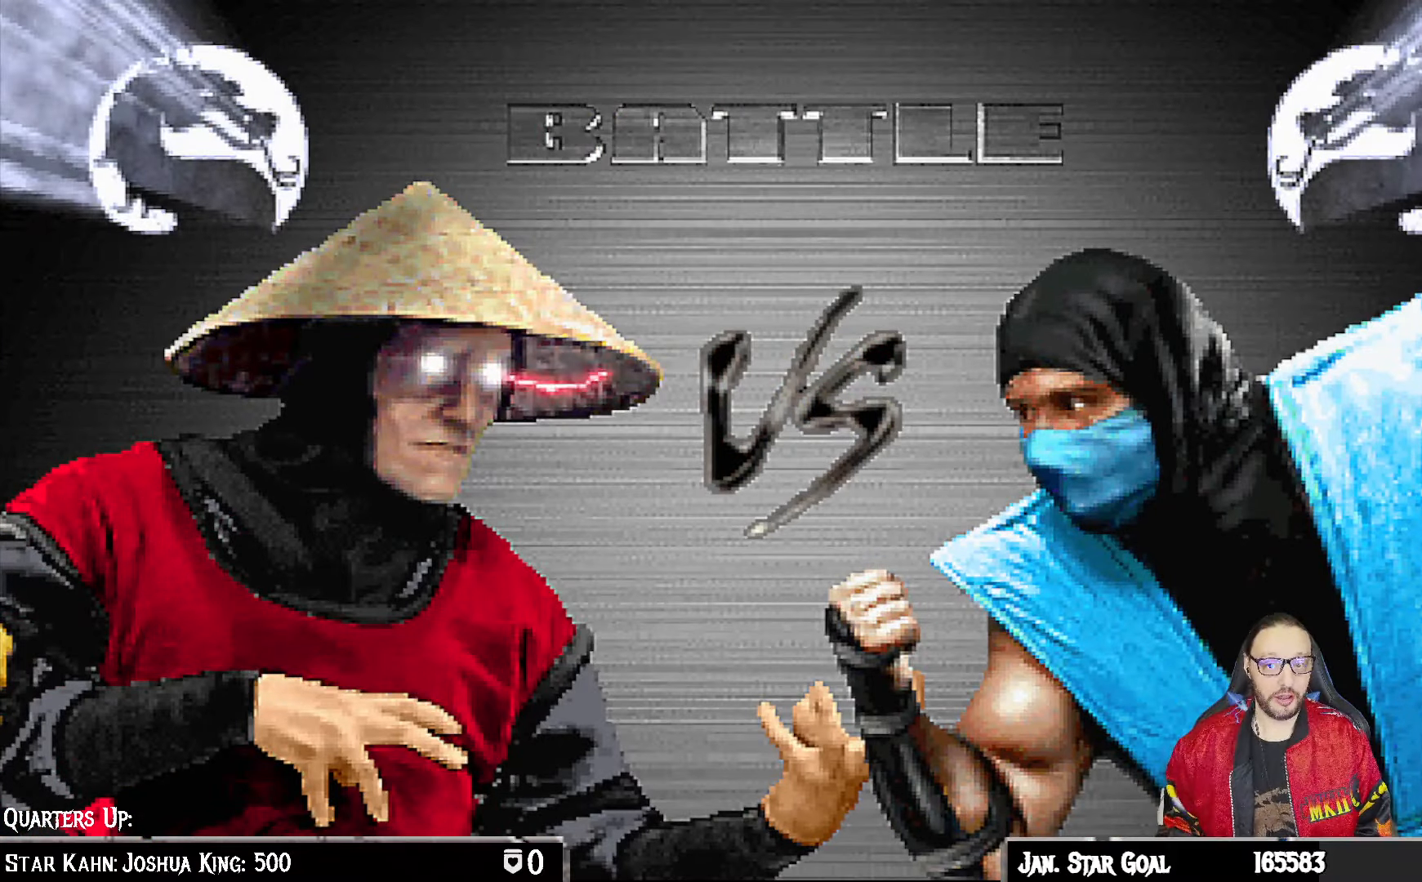
{"dt_ms": 500, "buttons": [], "left_stick": "center", "right_stick": "center", "events": [[167, "CIRCLE", "down"], [300, "CIRCLE", "up"]]}
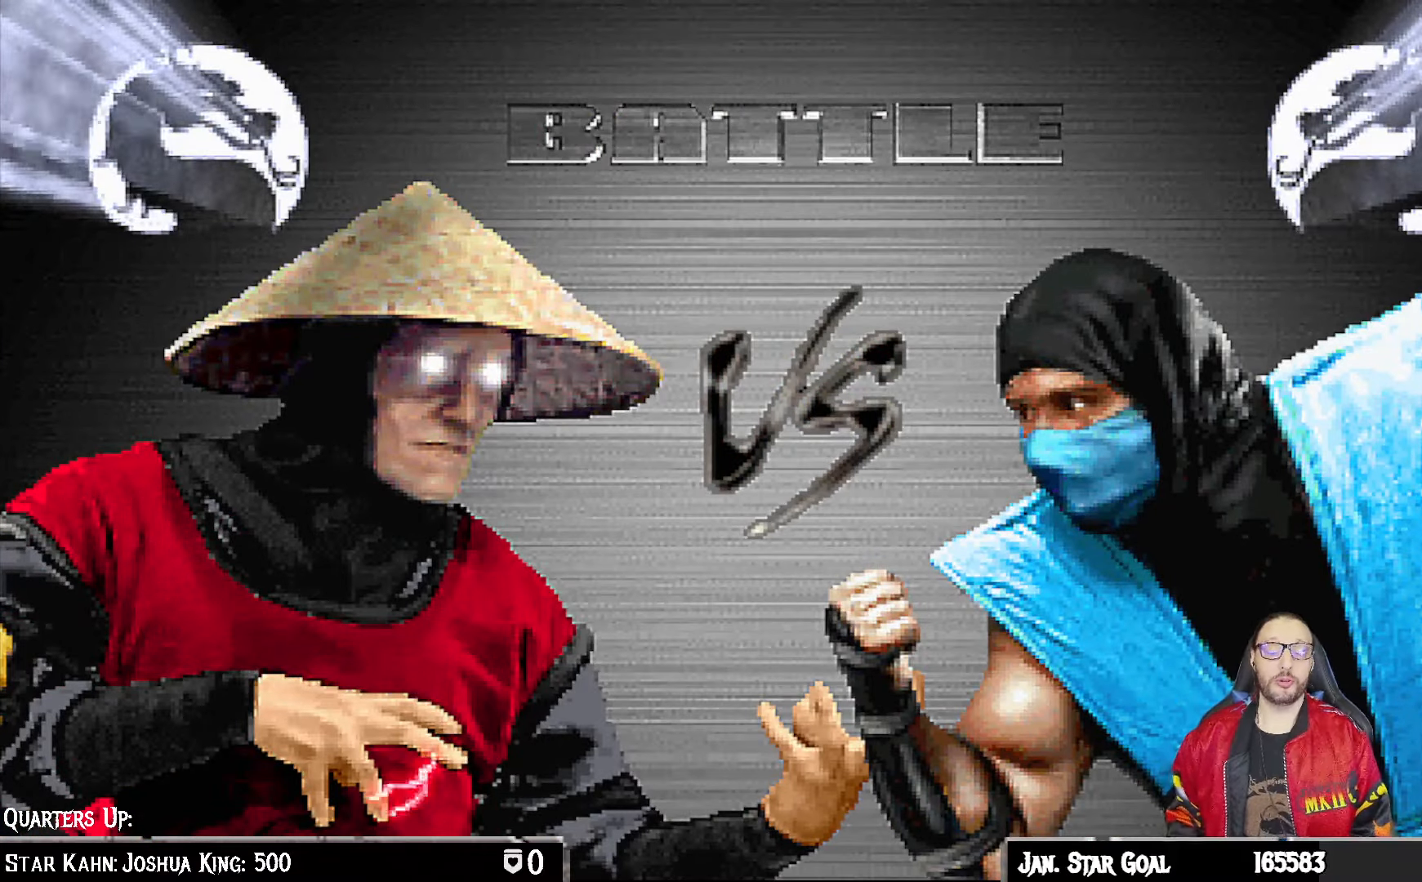
{"dt_ms": 500, "buttons": [], "left_stick": "center", "right_stick": "center", "events": [[17, "CIRCLE", "down"], [167, "CIRCLE", "up"], [200, "R1", "down"], [333, "R1", "up"]]}
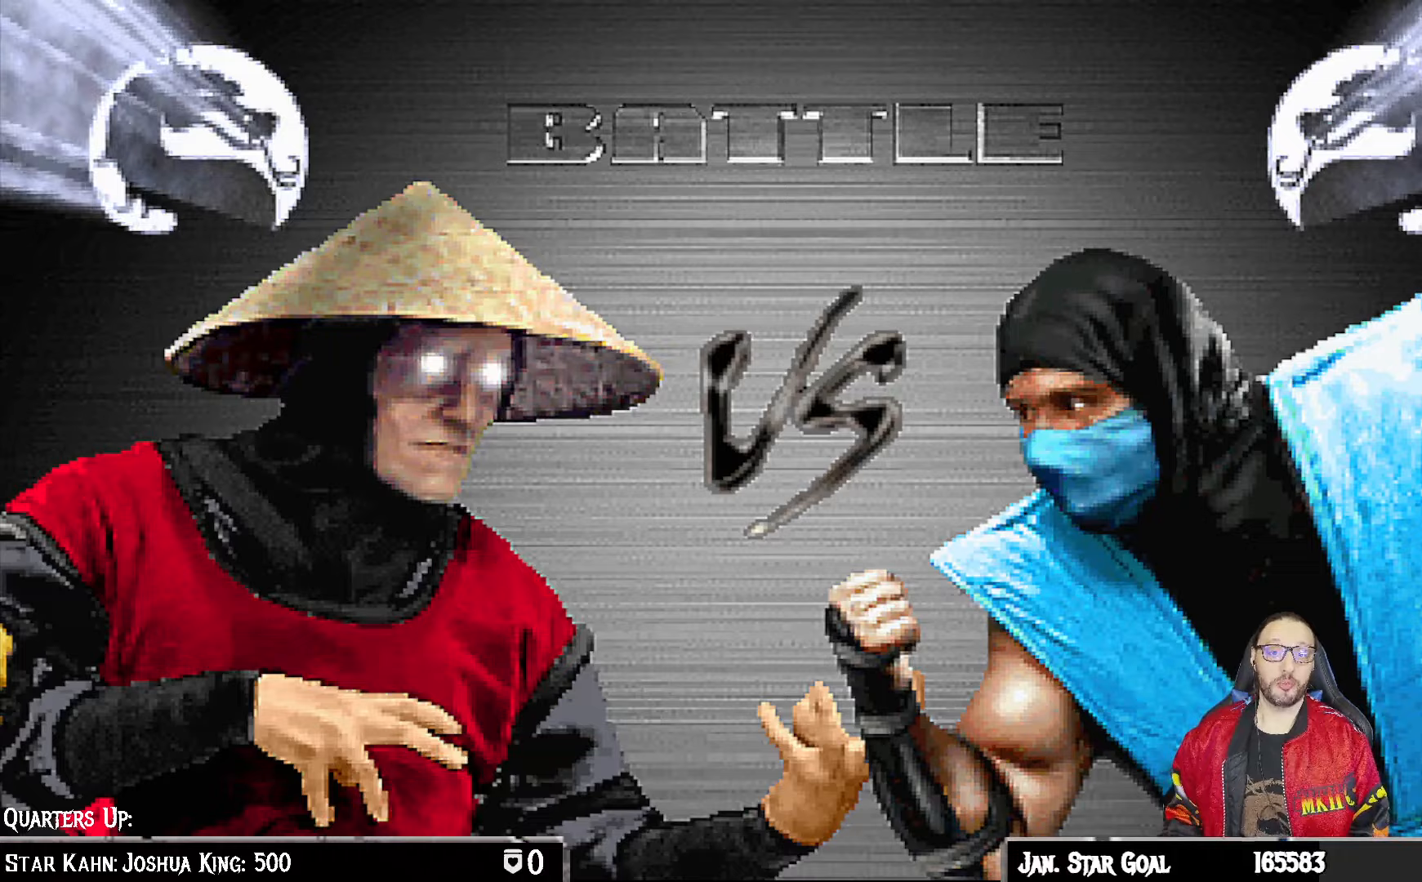
{"dt_ms": 500, "buttons": ["R1"], "left_stick": "center", "right_stick": "center", "events": [[50, "R1", "down"], [133, "R1", "up"], [367, "L1", "down"], [433, "R1", "down"], [500, "L1", "up"]]}
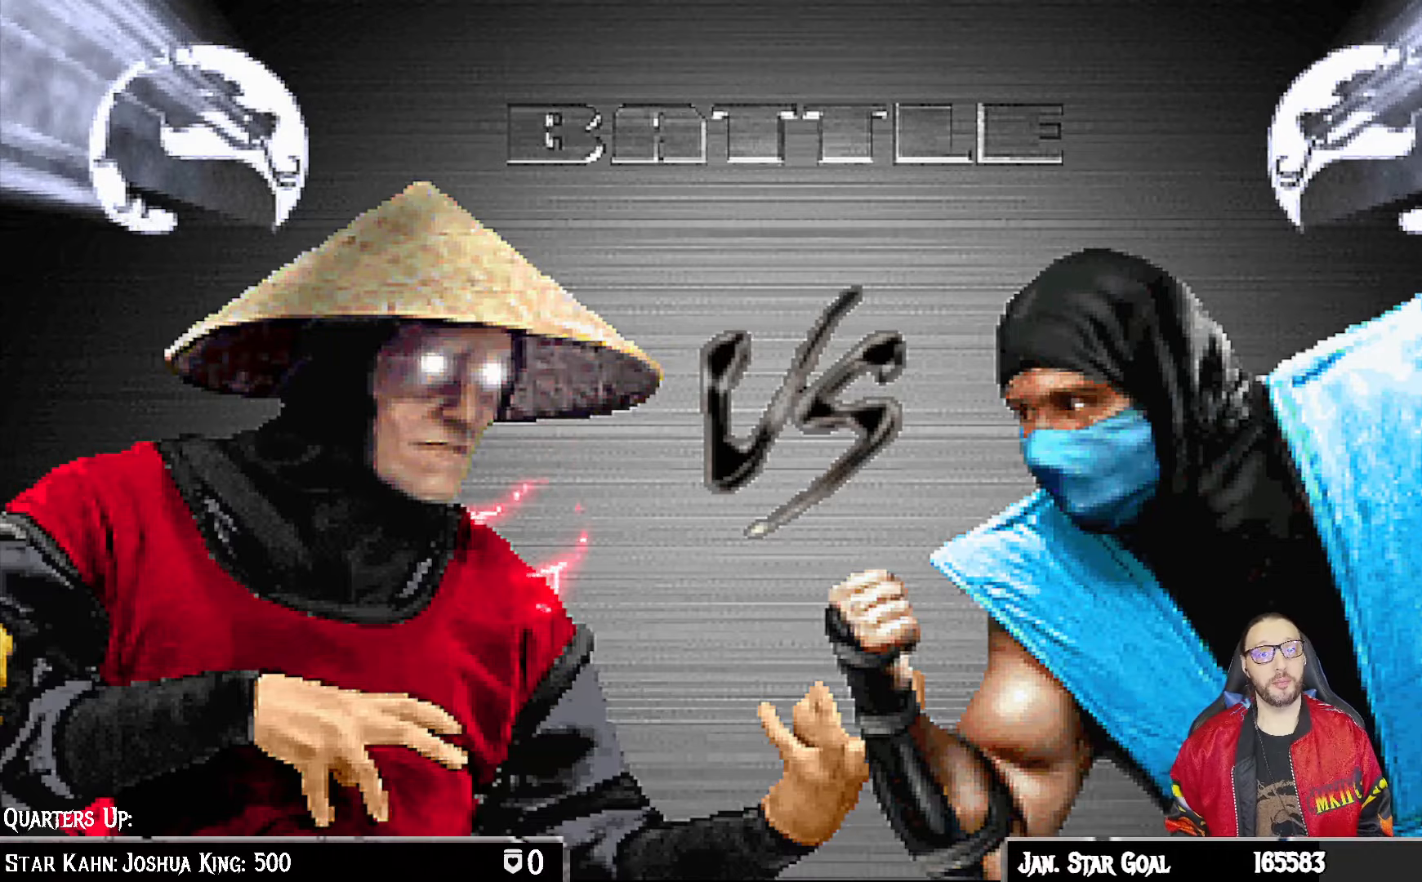
{"dt_ms": 500, "buttons": [], "left_stick": "center", "right_stick": "center", "events": [[17, "R1", "up"], [133, "L1", "down"], [183, "R1", "down"], [233, "L1", "up"], [283, "R1", "up"]]}
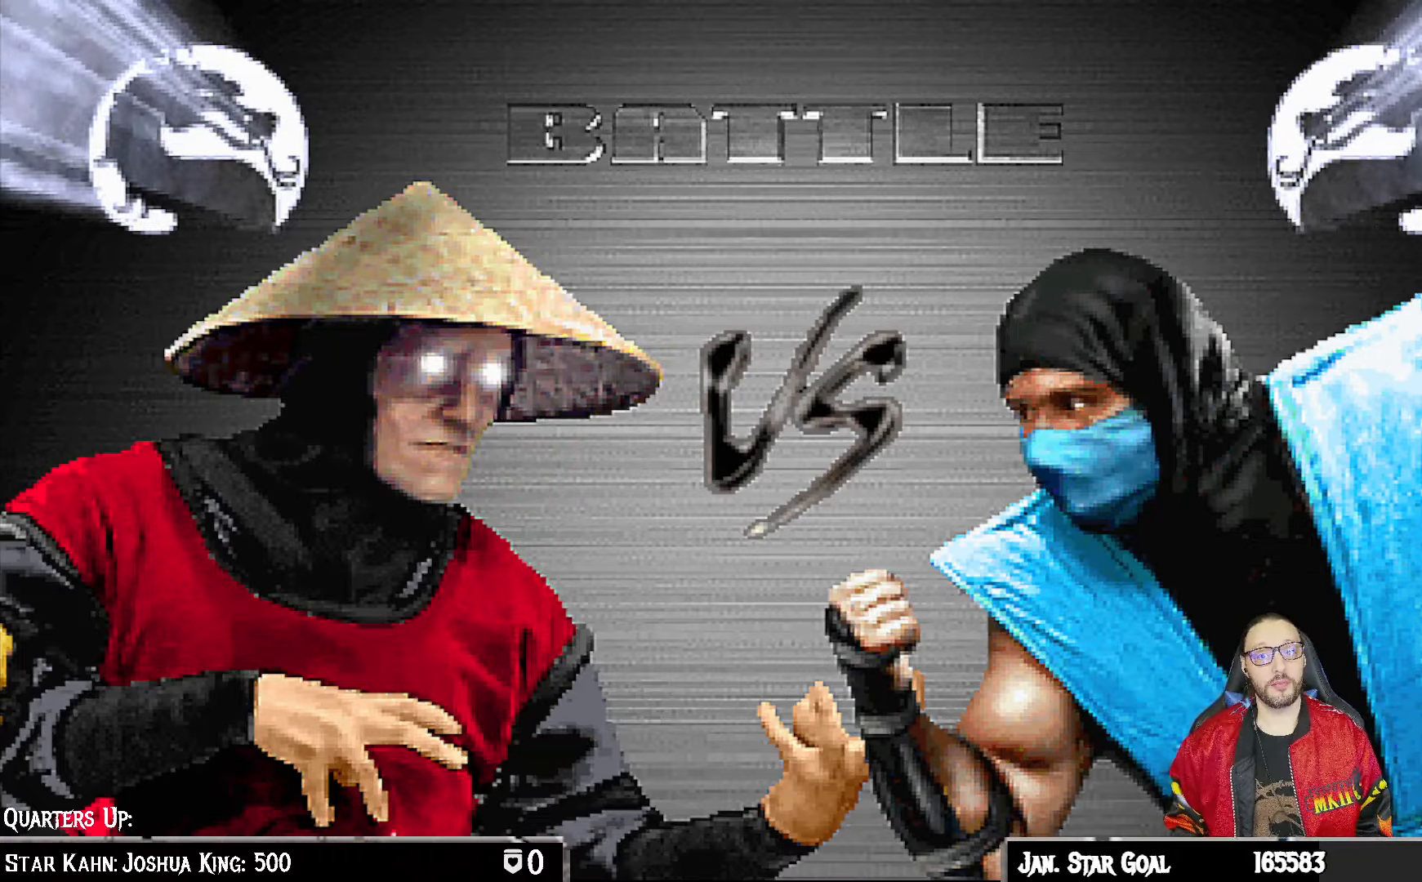
{"dt_ms": 500, "buttons": [], "left_stick": "center", "right_stick": "center", "events": [[350, "CIRCLE", "down"], [483, "CIRCLE", "up"]]}
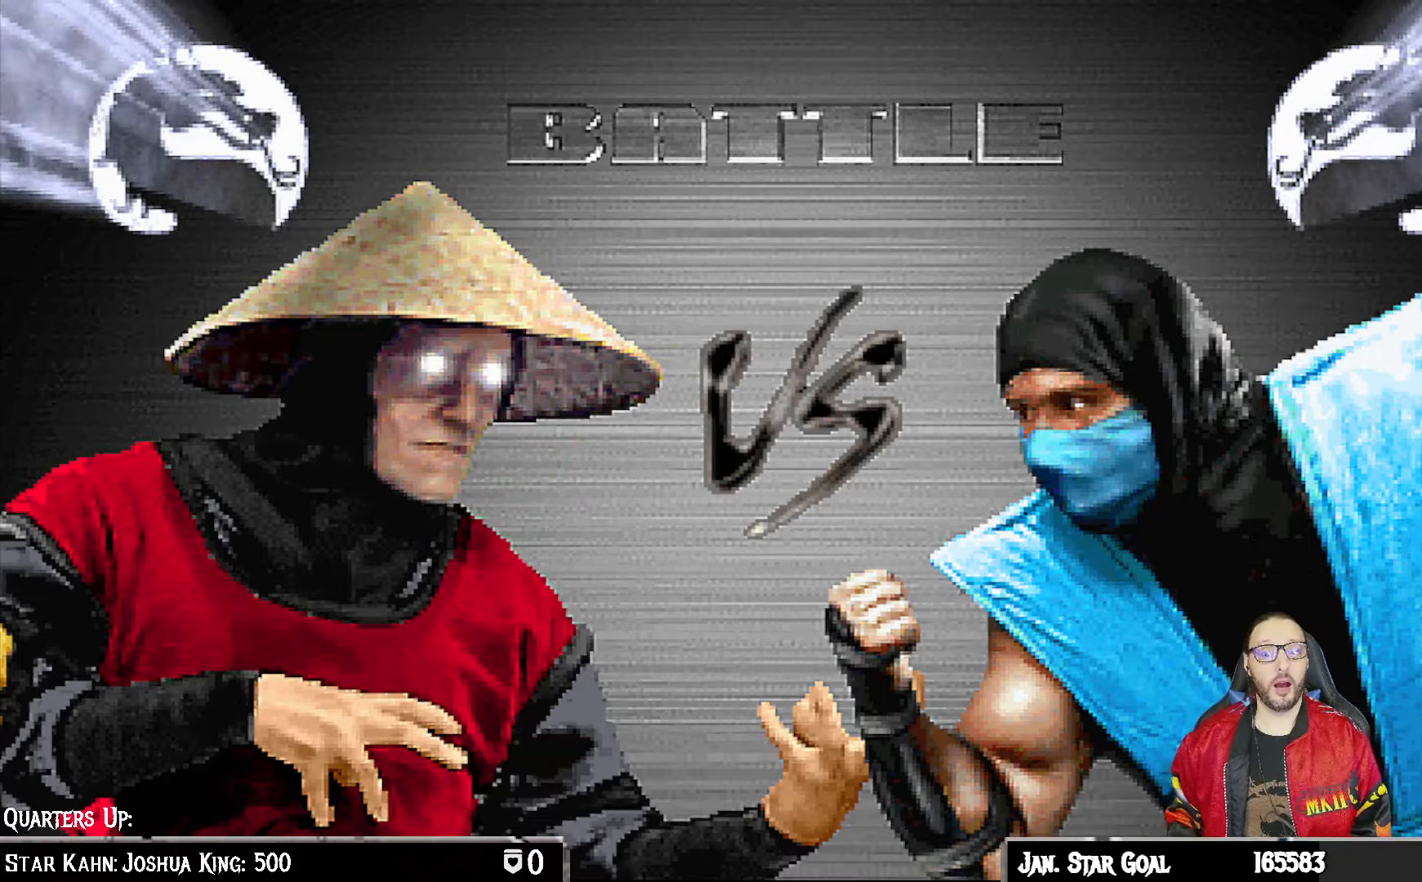
{"dt_ms": 500, "buttons": [], "left_stick": "center", "right_stick": "center", "events": [[250, "CIRCLE", "down"], [400, "CIRCLE", "up"]]}
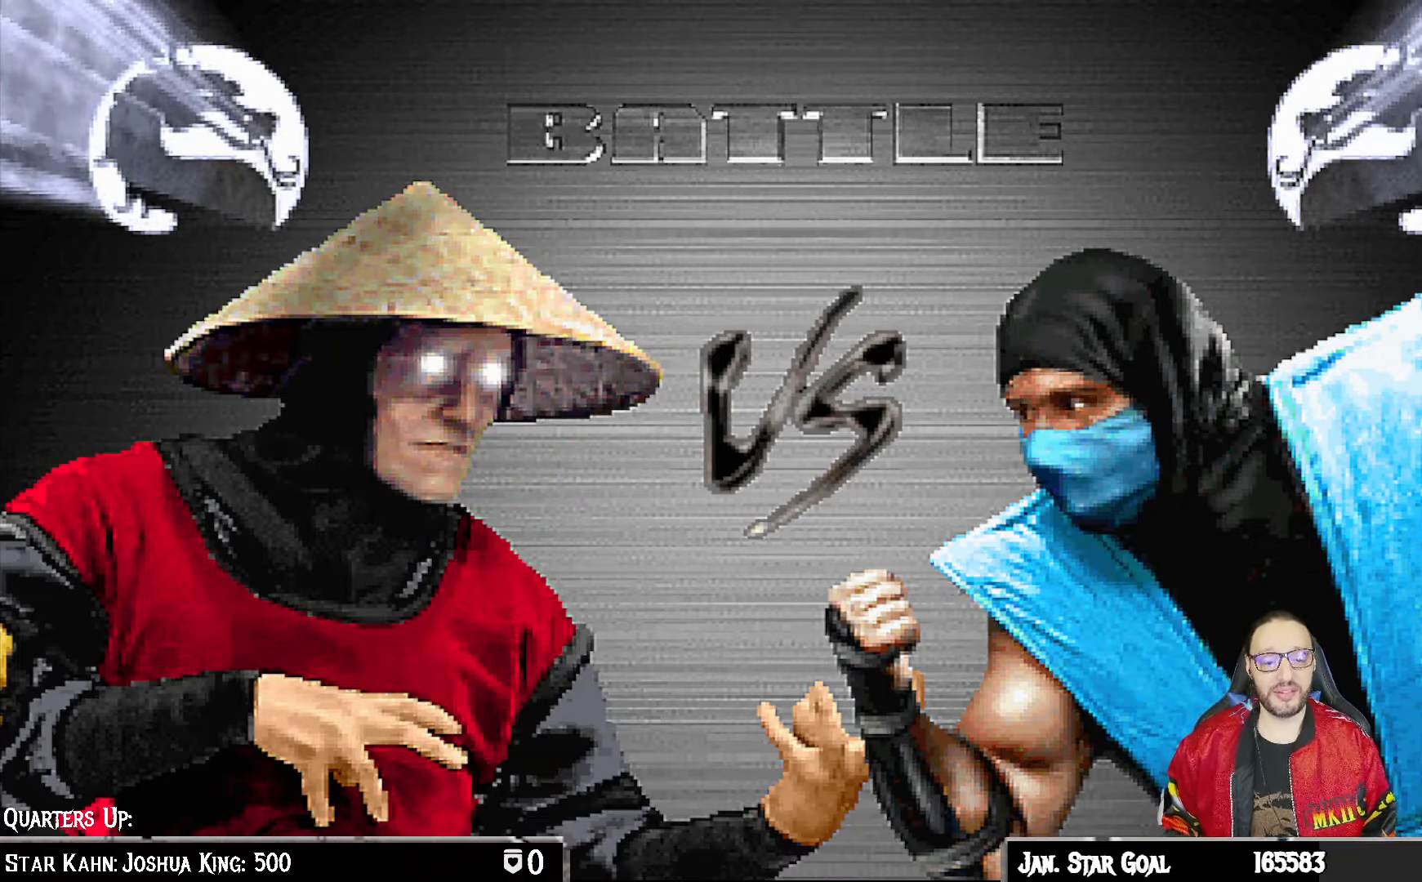
{"dt_ms": 500, "buttons": ["CIRCLE"], "left_stick": "center", "right_stick": "center", "events": [[217, "CROSS", "down"], [367, "CROSS", "up"], [483, "CIRCLE", "down"]]}
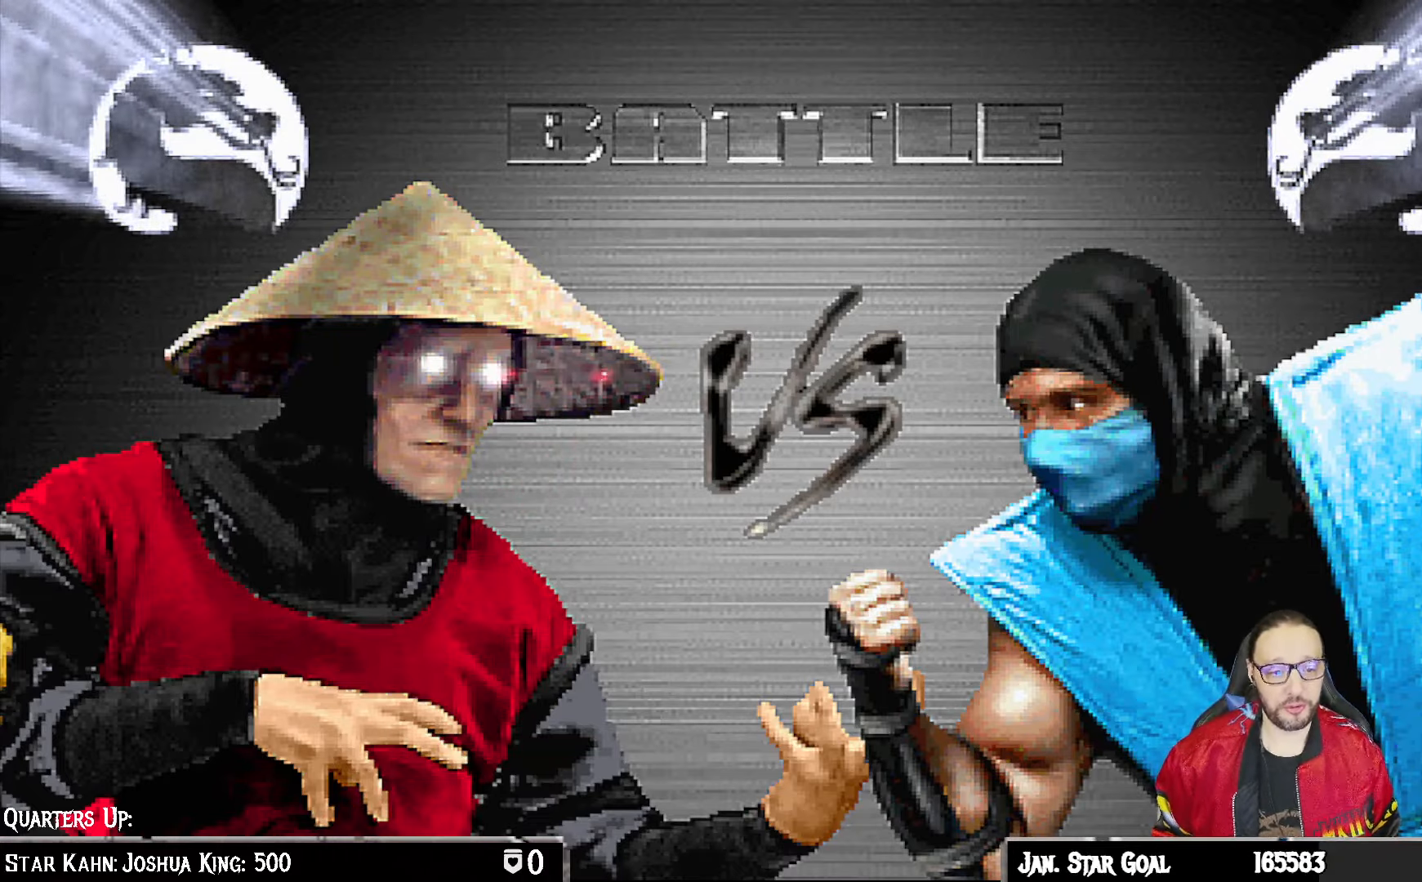
{"dt_ms": 500, "buttons": [], "left_stick": "center", "right_stick": "center", "events": [[117, "CIRCLE", "up"]]}
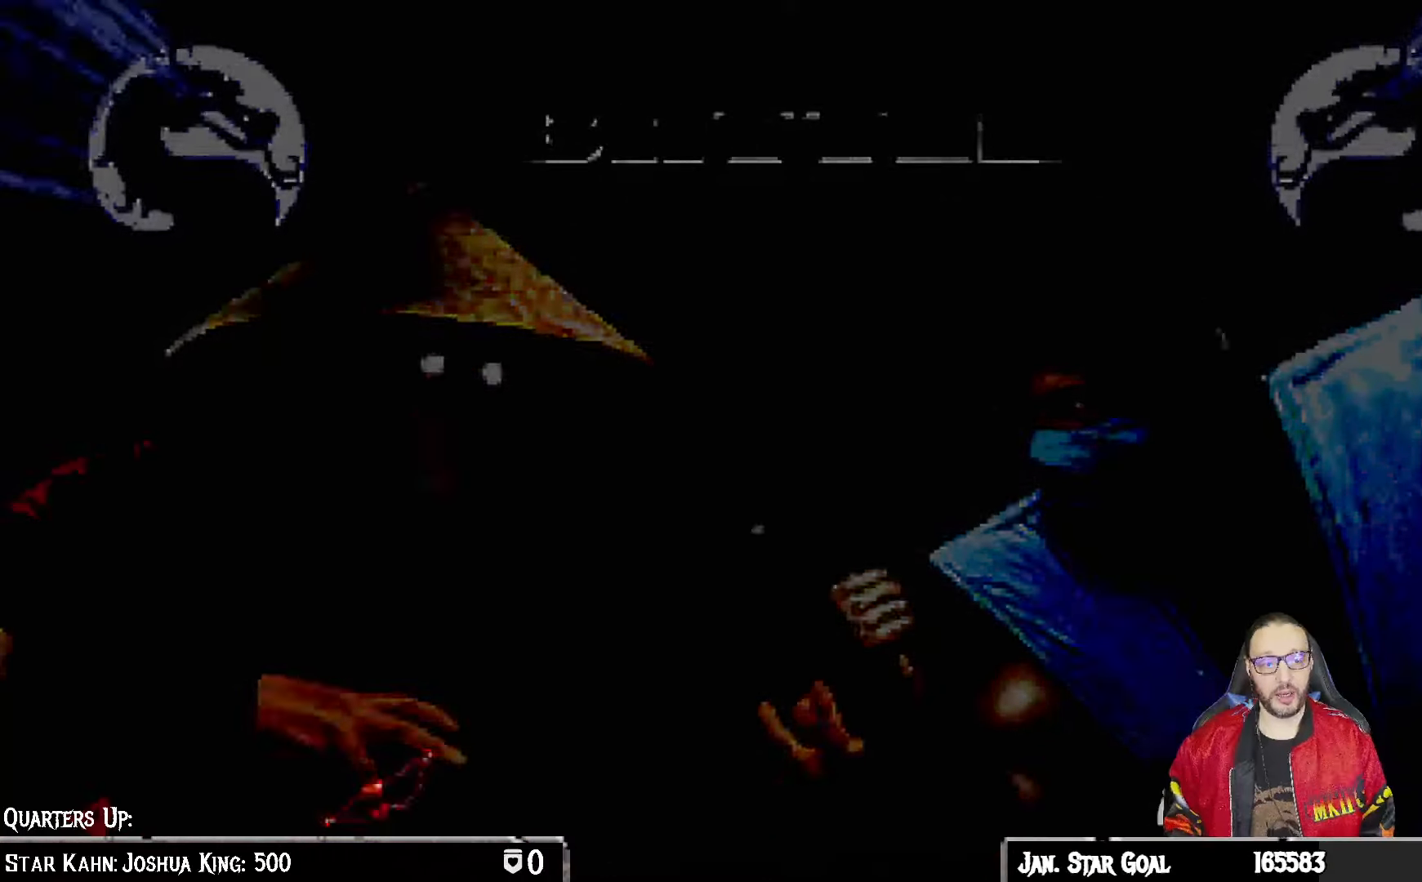
{"dt_ms": 500, "buttons": ["L1", "R1"], "left_stick": "center", "right_stick": "center", "events": [[417, "R1", "down"], [433, "L1", "down"]]}
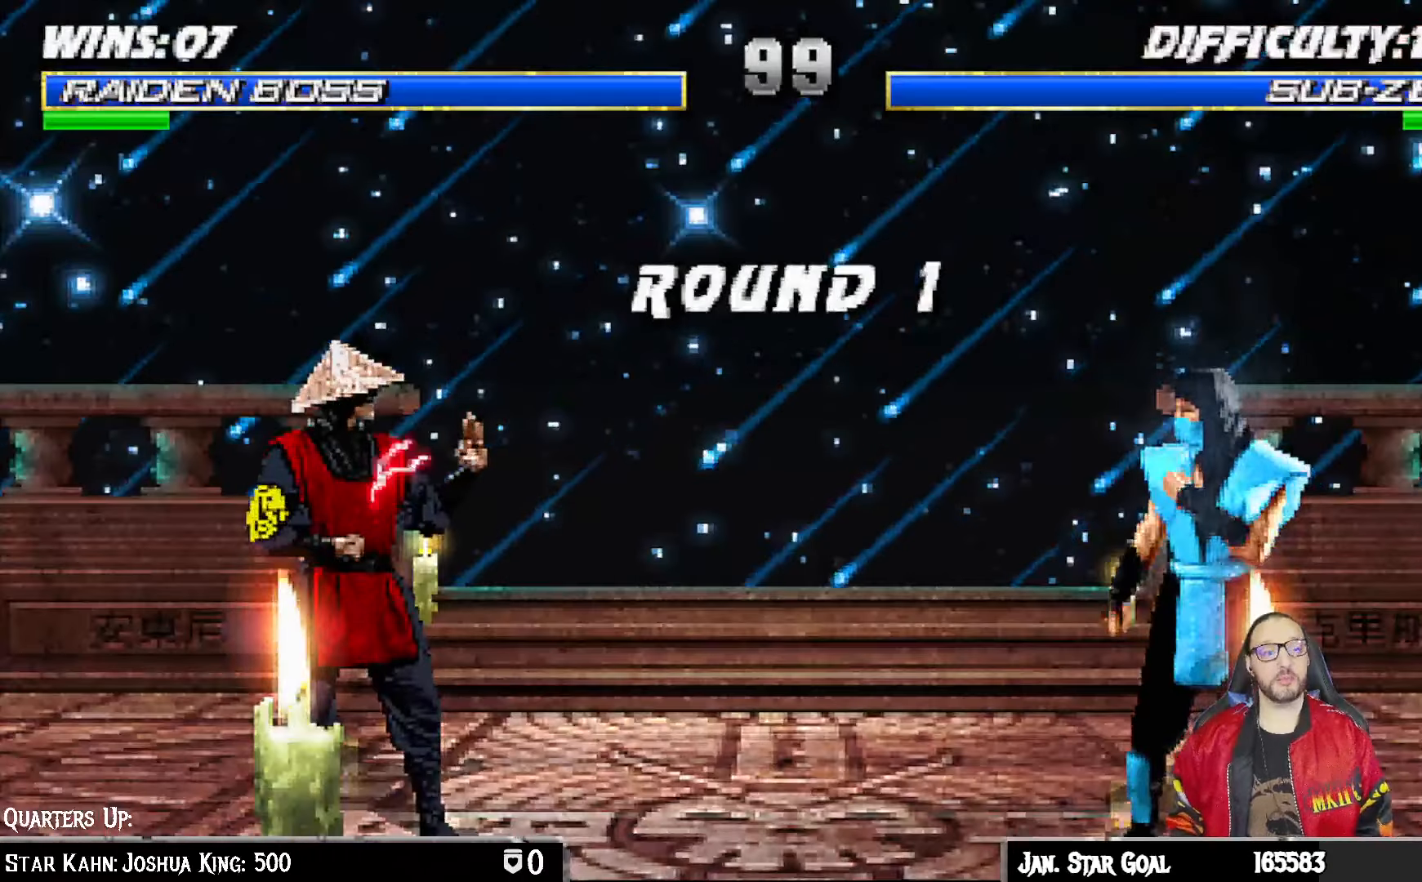
{"dt_ms": 500, "buttons": [], "left_stick": "center", "right_stick": "center", "events": [[50, "L1", "up"], [50, "R1", "up"], [250, "R1", "down"], [283, "L1", "down"], [367, "R1", "up"], [400, "L1", "up"]]}
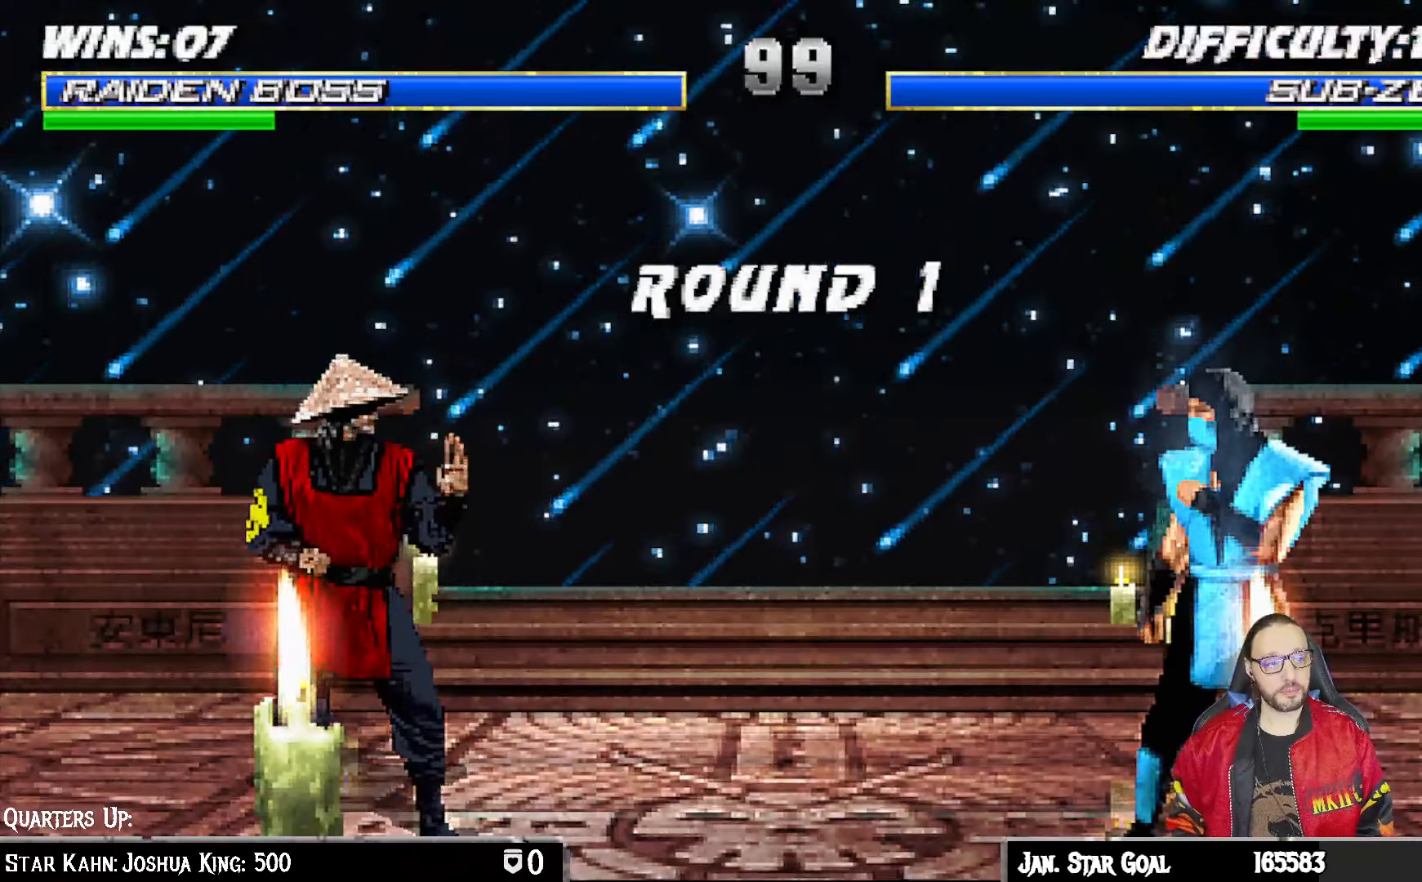
{"dt_ms": 500, "buttons": [], "left_stick": "center", "right_stick": "center", "events": []}
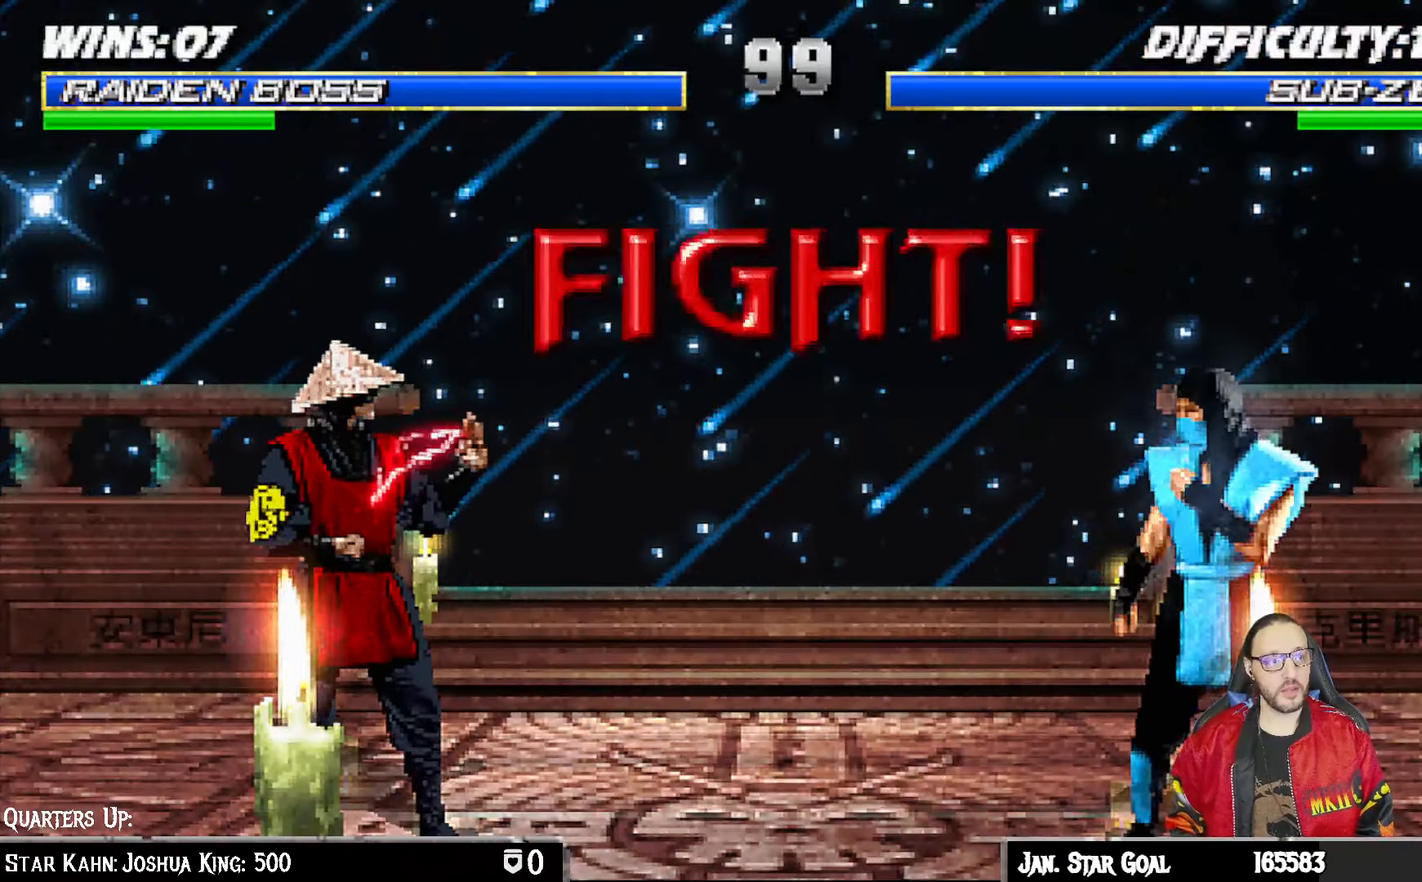
{"dt_ms": 500, "buttons": [], "left_stick": "center", "right_stick": "center", "events": [[167, "R1", "down"], [333, "R1", "up"]]}
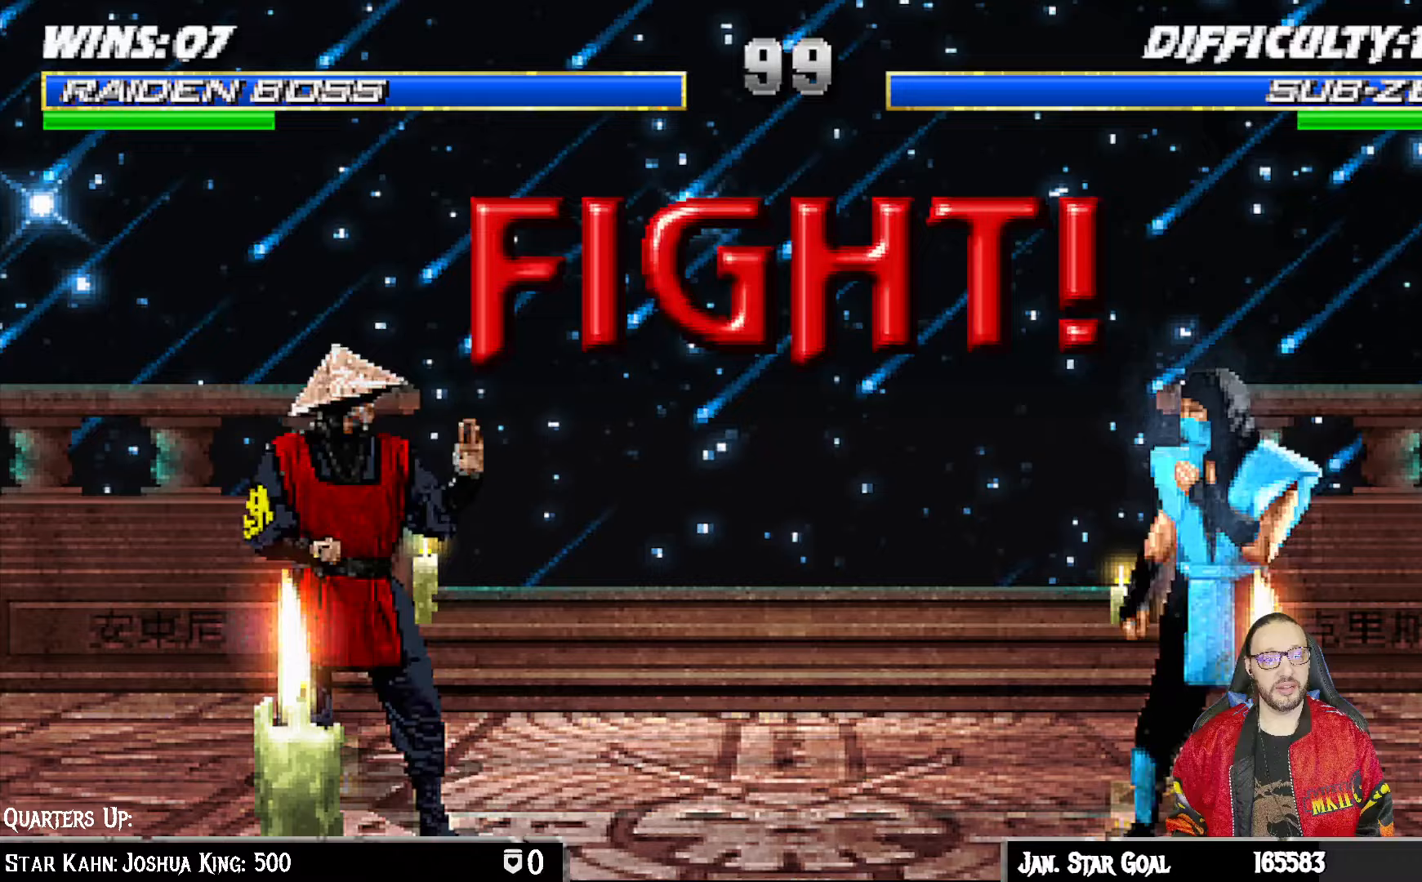
{"dt_ms": 500, "buttons": [], "left_stick": "center", "right_stick": "center", "events": []}
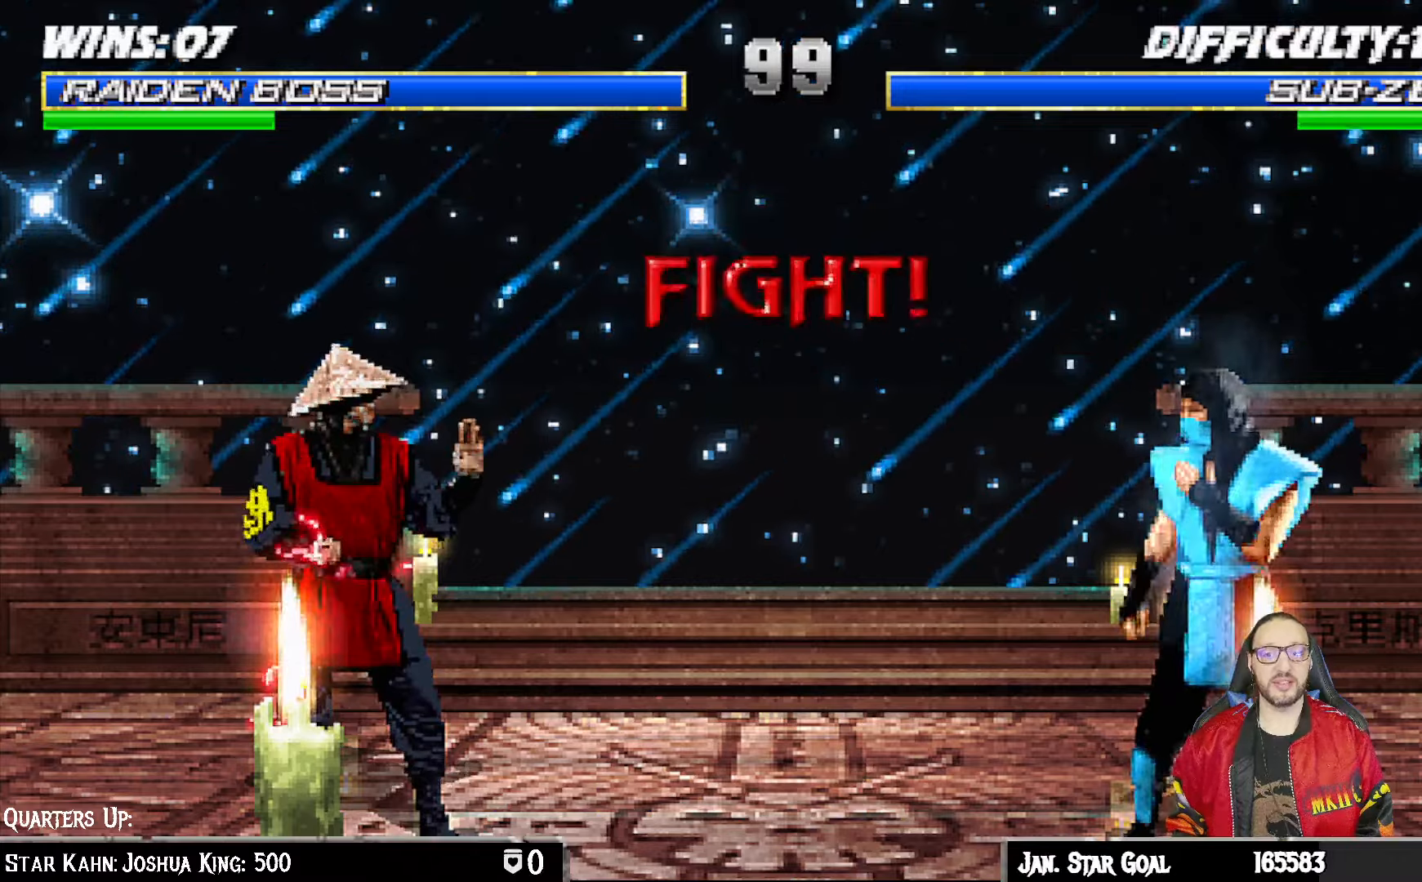
{"dt_ms": 500, "buttons": [], "left_stick": "center", "right_stick": "center", "events": [[17, "L1", "down"], [33, "DPAD_RIGHT", "down"], [50, "DPAD_UP", "down"], [383, "TRIANGLE", "down"], [433, "DPAD_UP", "up"], [450, "DPAD_RIGHT", "up"], [467, "L1", "up"], [483, "TRIANGLE", "up"]]}
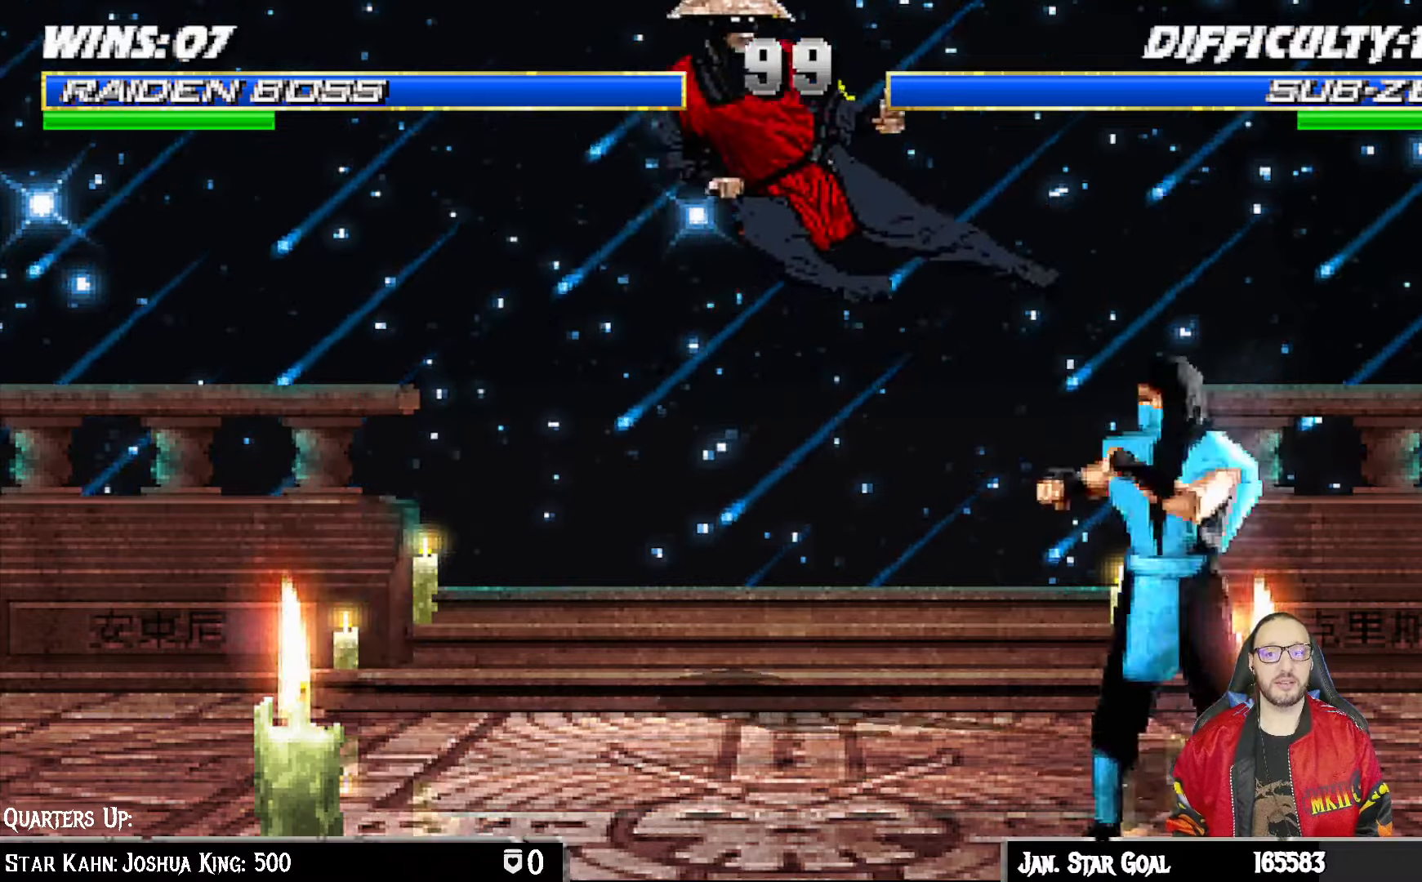
{"dt_ms": 500, "buttons": ["L1", "R1", "DPAD_DOWN", "DPAD_LEFT"], "left_stick": "center", "right_stick": "center", "events": [[17, "TRIANGLE", "down"], [183, "TRIANGLE", "up"], [233, "DPAD_DOWN", "down"], [233, "L1", "down"], [250, "DPAD_LEFT", "down"], [317, "R1", "down"]]}
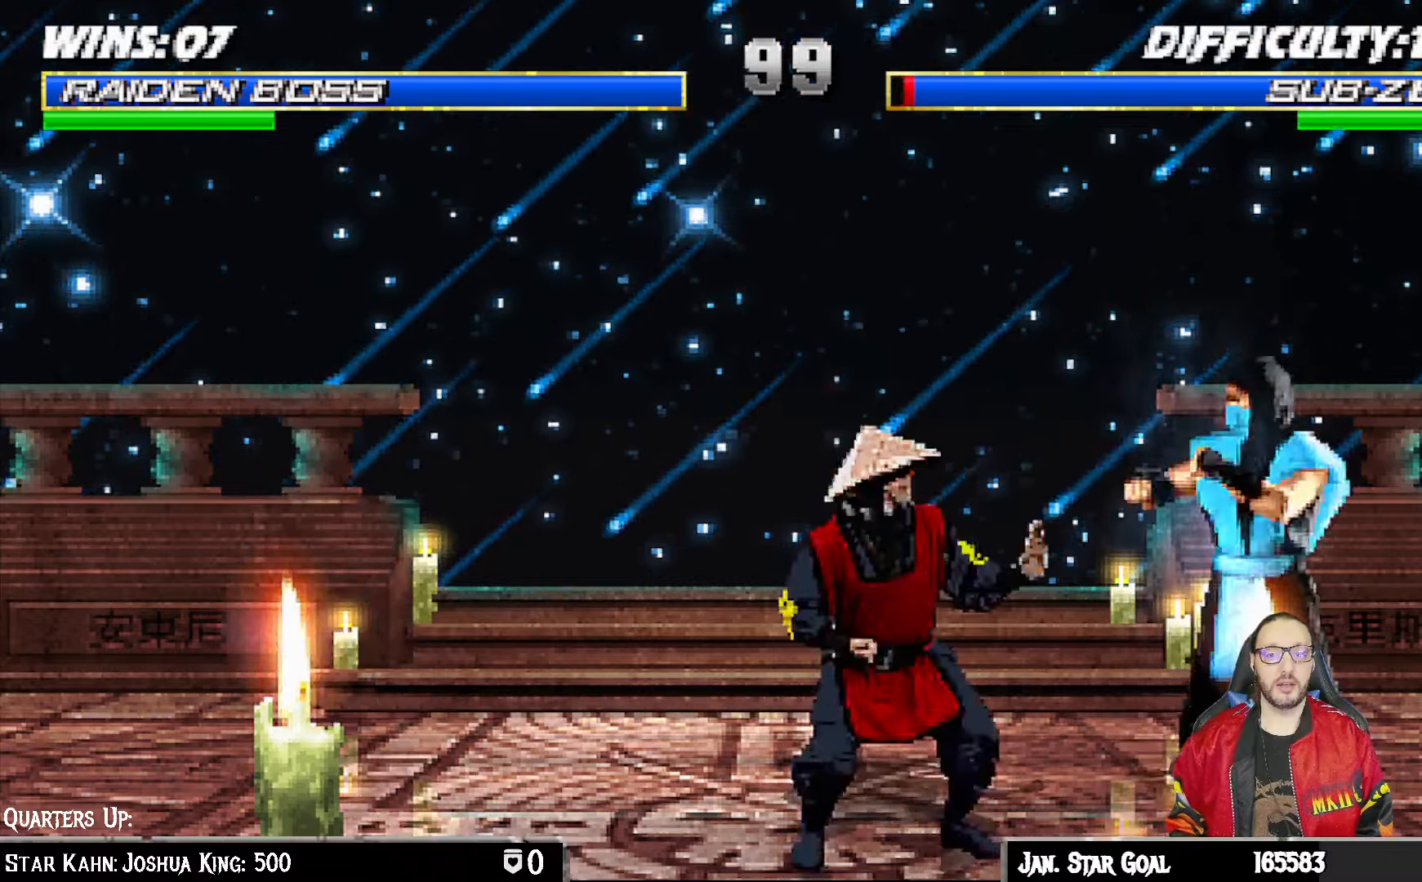
{"dt_ms": 500, "buttons": ["L1", "R1", "DPAD_LEFT"], "left_stick": "center", "right_stick": "center", "events": [[500, "DPAD_DOWN", "up"]]}
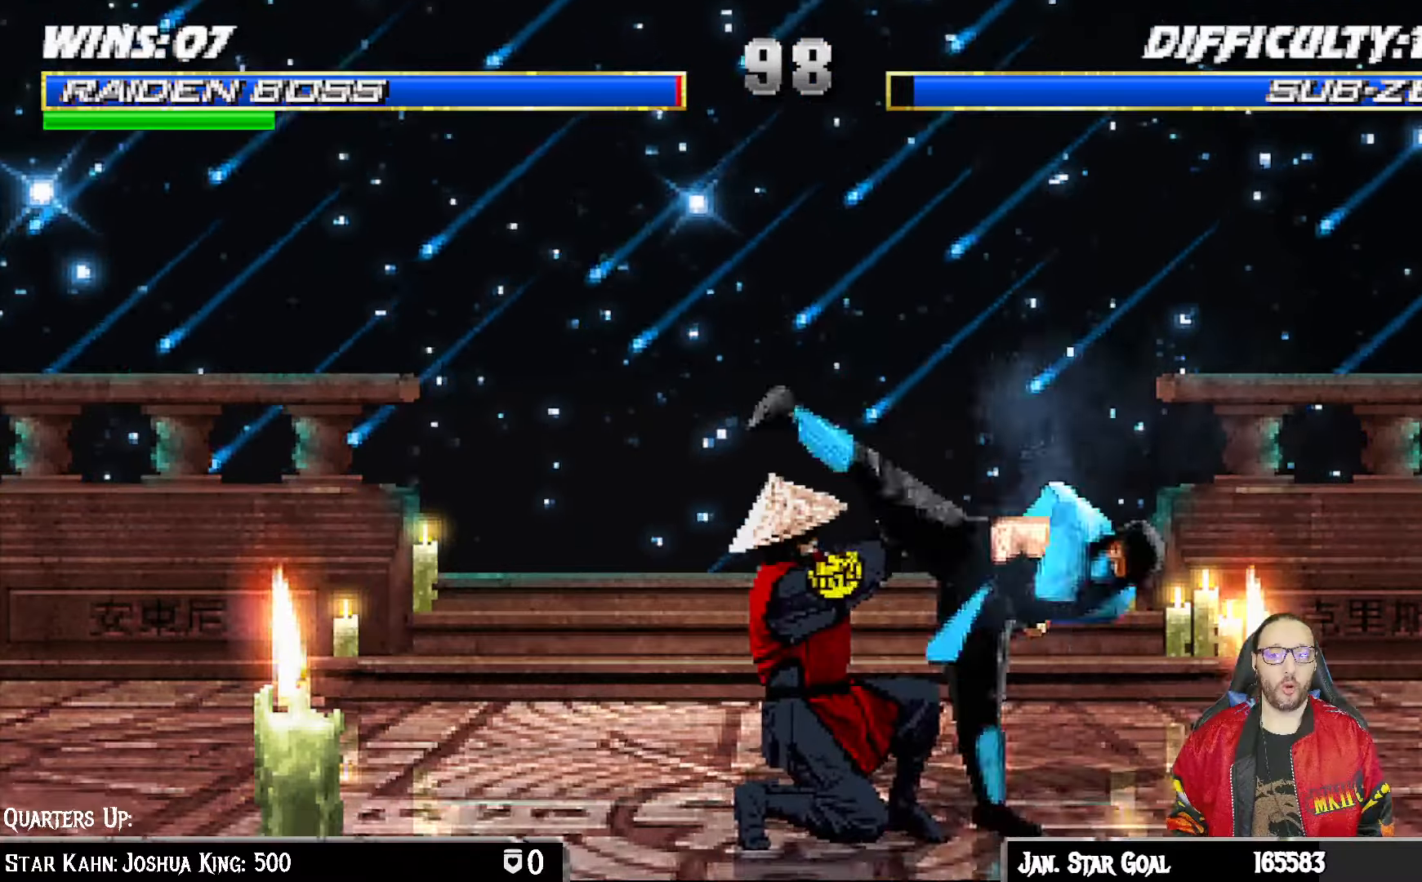
{"dt_ms": 500, "buttons": ["R1"], "left_stick": "center", "right_stick": "center", "events": [[17, "DPAD_LEFT", "up"], [50, "L1", "up"]]}
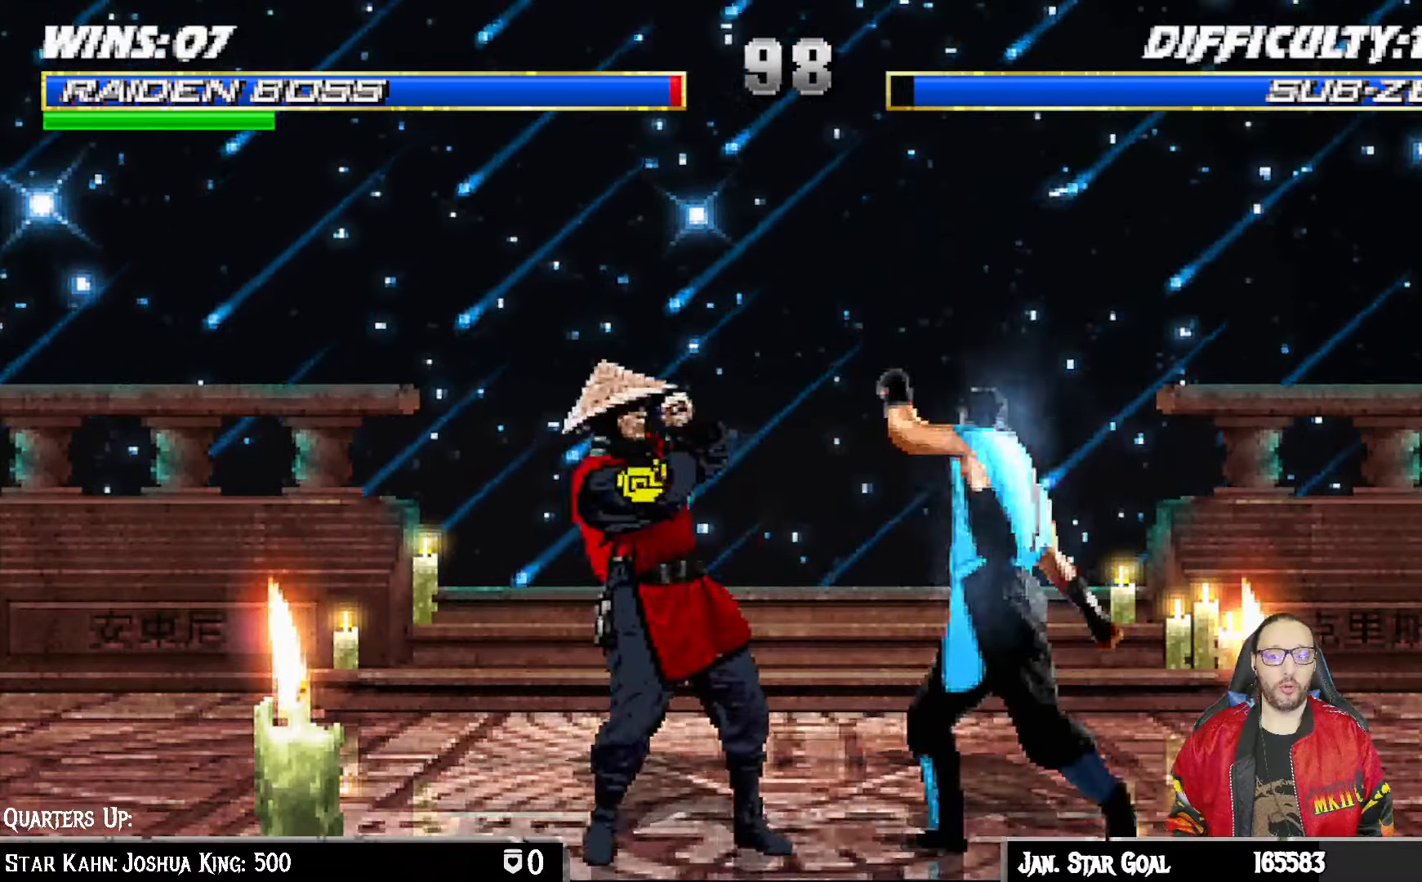
{"dt_ms": 500, "buttons": ["L1", "DPAD_UP", "DPAD_RIGHT"], "left_stick": "center", "right_stick": "center", "events": [[233, "R1", "up"], [350, "DPAD_DOWN", "down"], [367, "DPAD_DOWN", "up"], [367, "DPAD_RIGHT", "down"], [367, "L1", "down"], [433, "DPAD_UP", "down"]]}
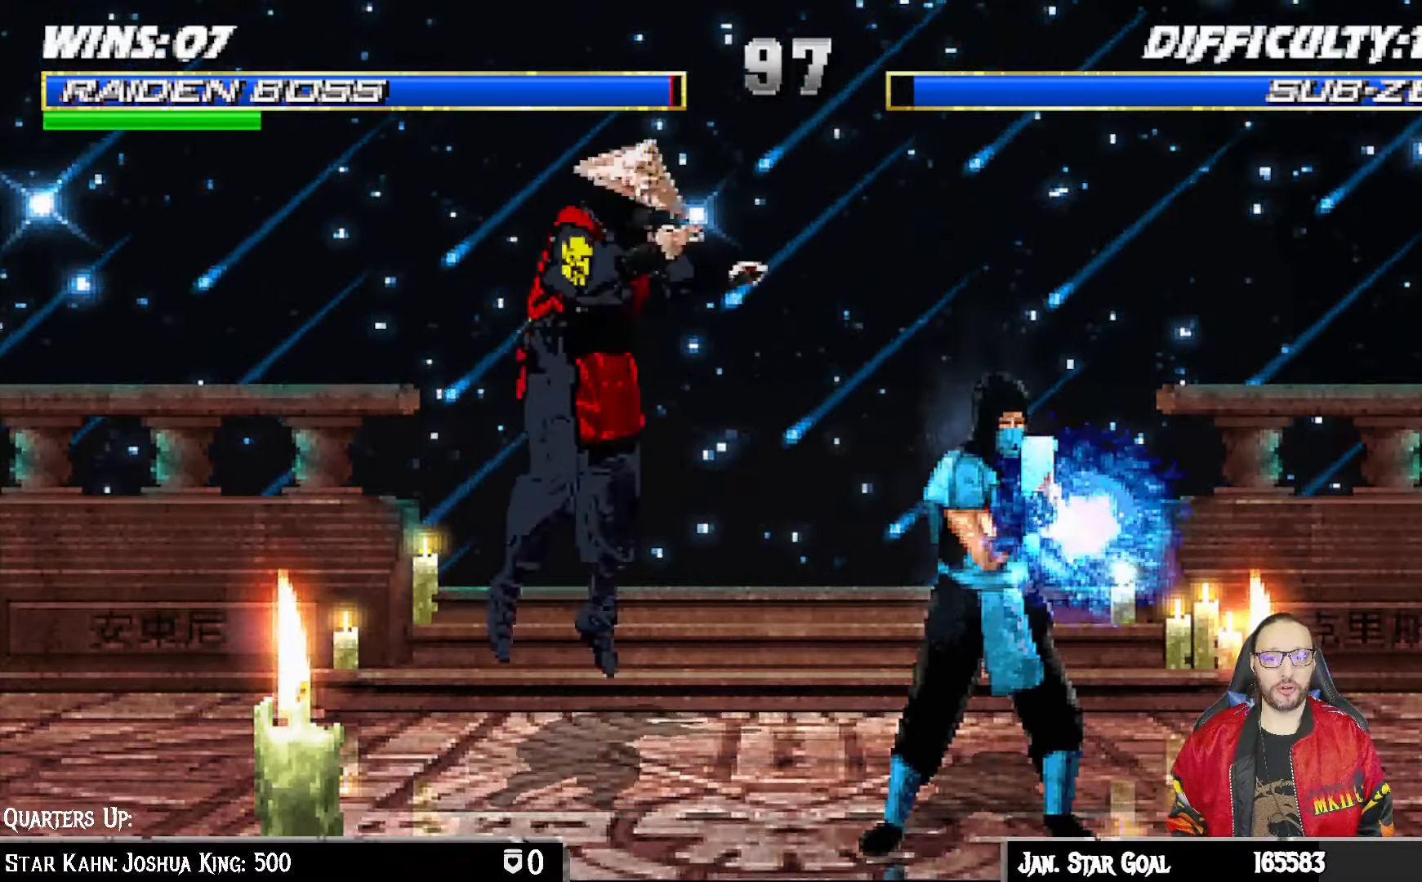
{"dt_ms": 1000, "buttons": ["CROSS", "L1", "DPAD_DOWN"], "left_stick": "center", "right_stick": "center"}
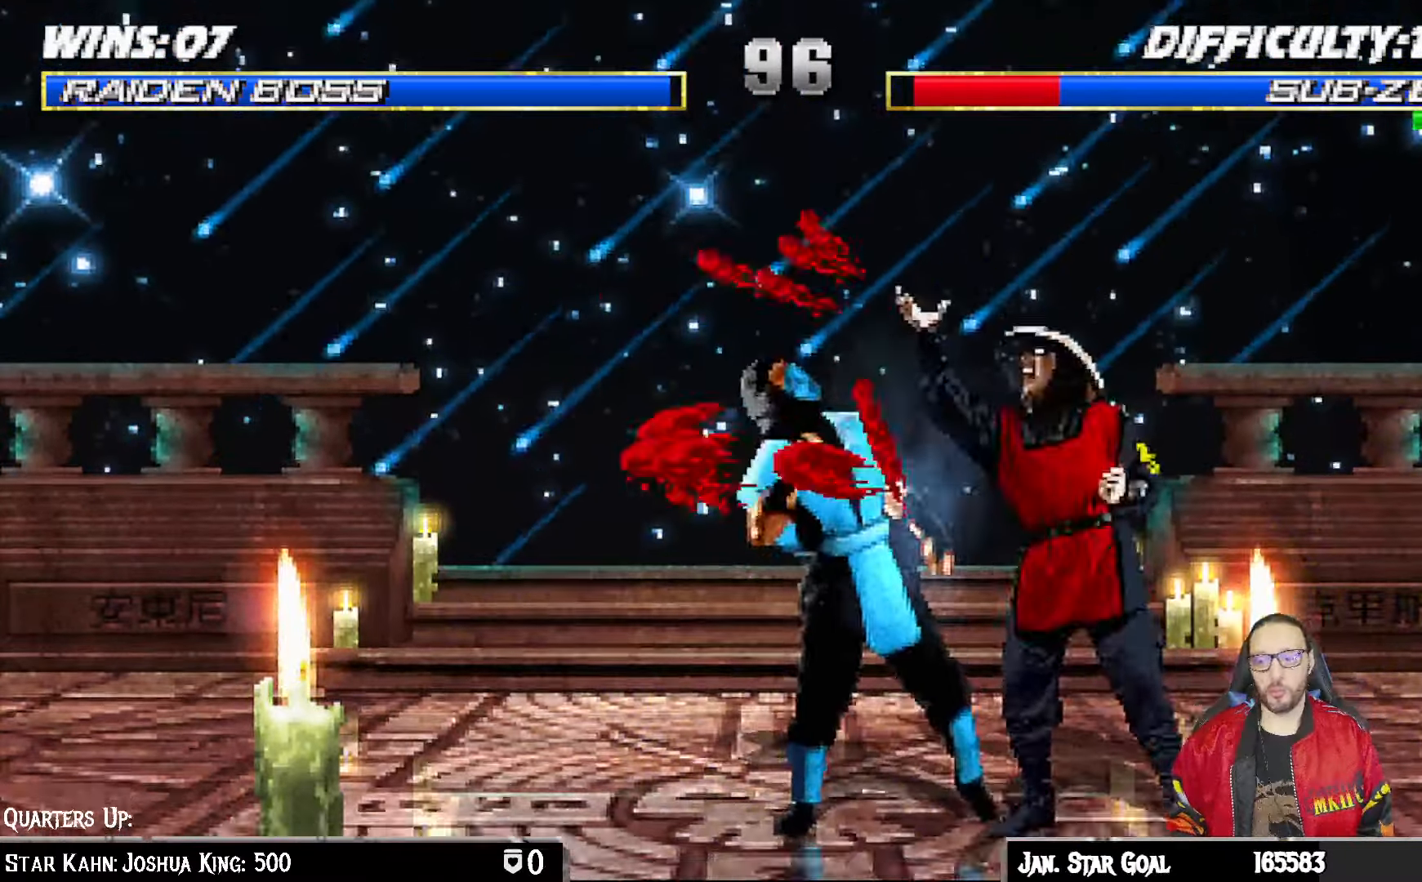
{"dt_ms": 500, "buttons": ["CROSS", "L1", "DPAD_DOWN"], "left_stick": "center", "right_stick": "center", "events": [[33, "CROSS", "up"], [100, "CROSS", "down"], [217, "CROSS", "up"], [267, "CROSS", "down"], [350, "CROSS", "up"], [417, "CROSS", "down"]]}